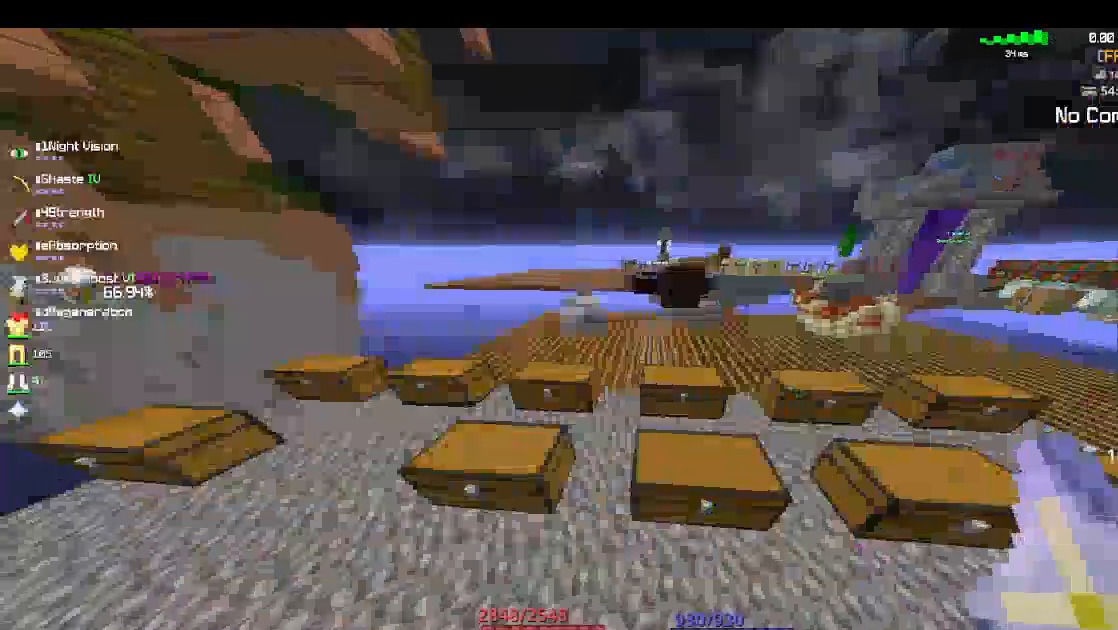
Gameplay with keyboard and mouse; each line is a JSON object with the keys and mouse buttons held at the frame after it. "events" lists presses ("down") and releases ("up") of "a", "d", "s", "space", "w", "mouse_left" and "mouse_right" between this image and that frame as [ms after this image, input, new state], when the widget could be followed in between. "mouse_left", "mouse_right" = the "left", "right" buttons of the "mouse" list. No other keys are recorded. Fast repeated clicks can show as one long hold. Mouse movement is not recorded.
{"keys": [], "mouse": [], "events": []}
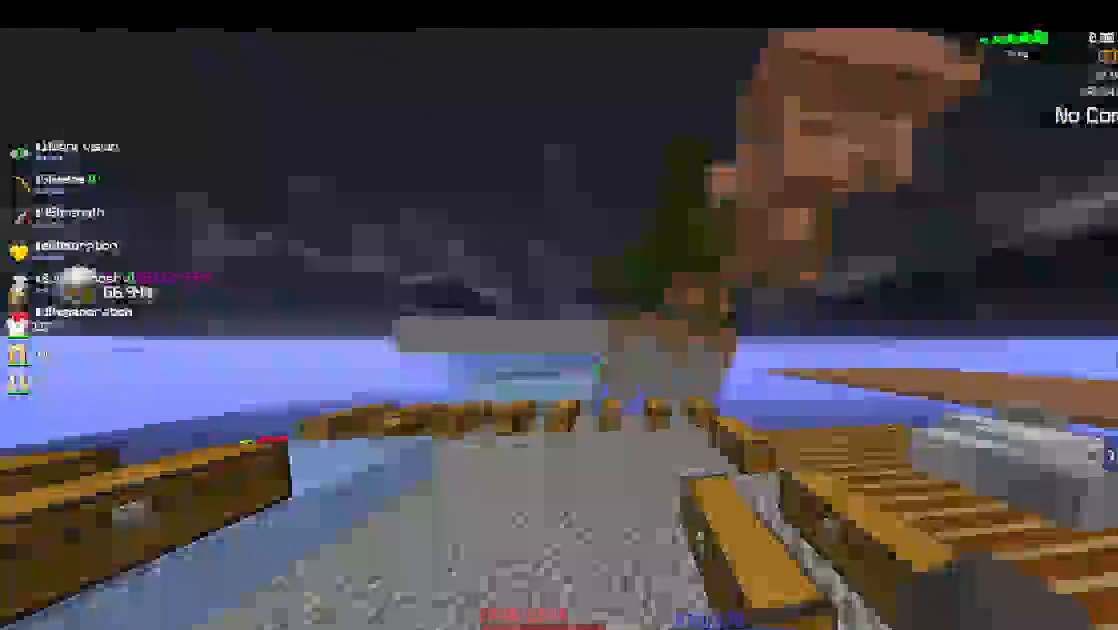
{"keys": [], "mouse": [], "events": []}
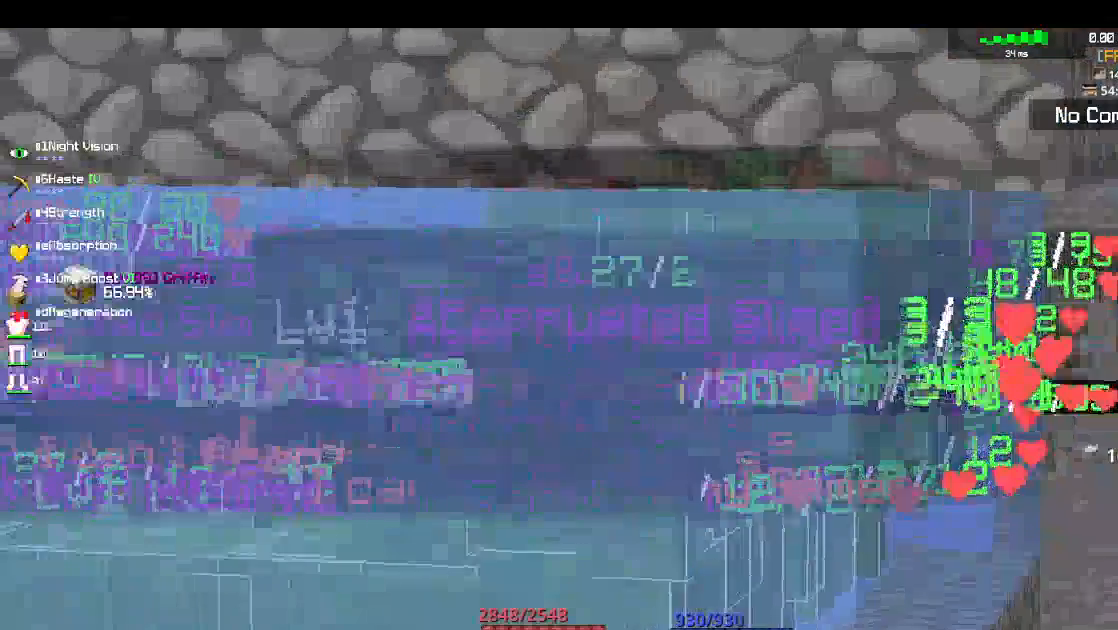
{"keys": [], "mouse": [], "events": [[183, "a", "down"], [450, "a", "up"]]}
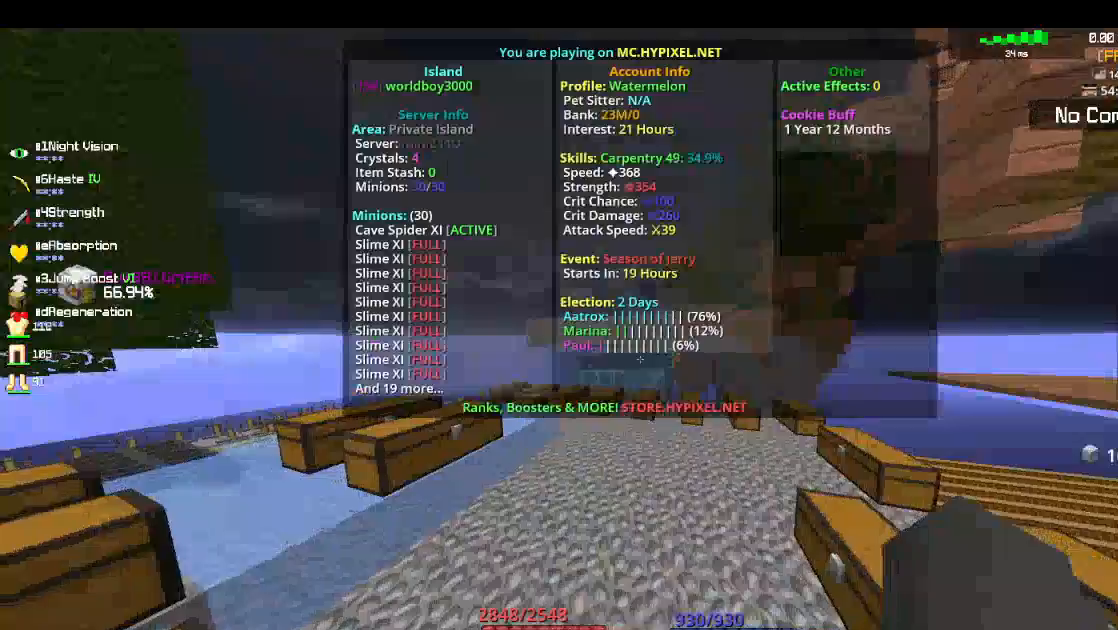
{"keys": [], "mouse": [], "events": []}
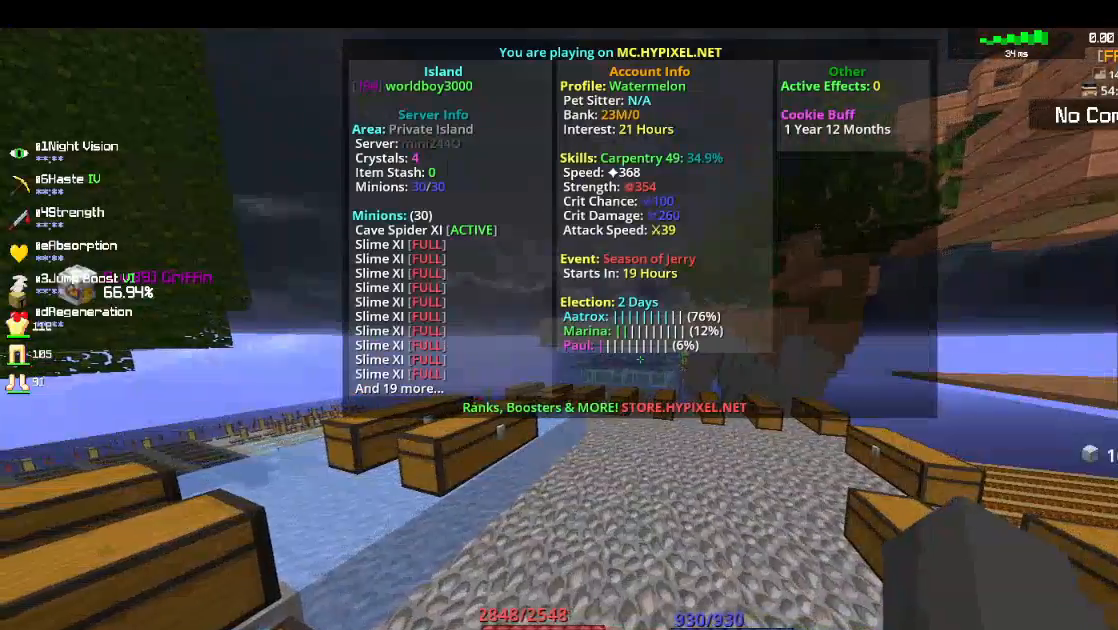
{"keys": [], "mouse": [], "events": []}
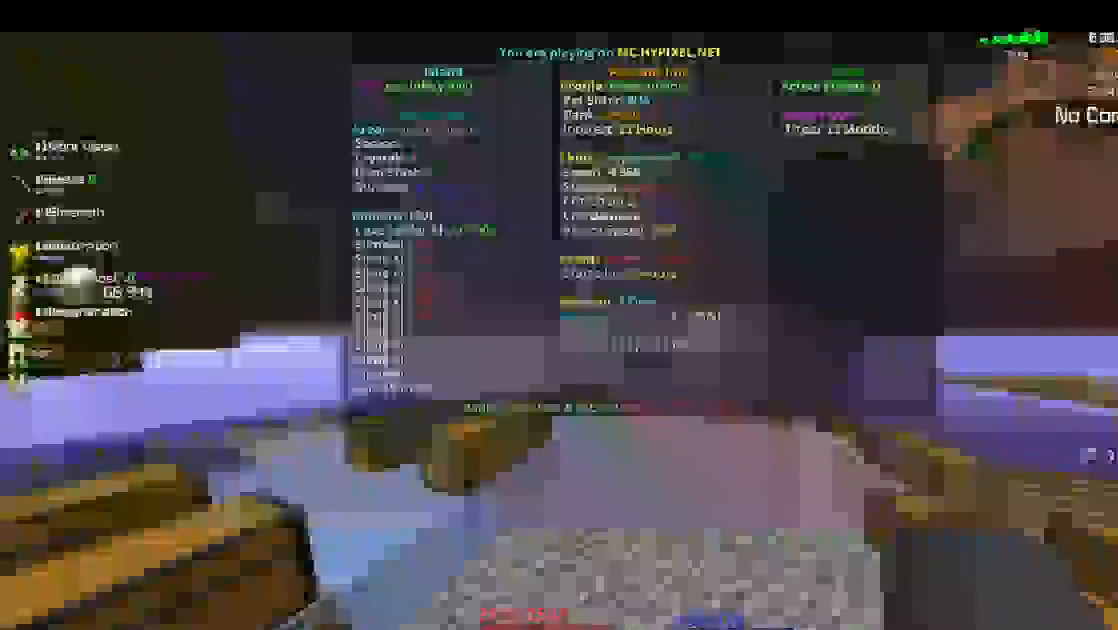
{"keys": [], "mouse": [], "events": []}
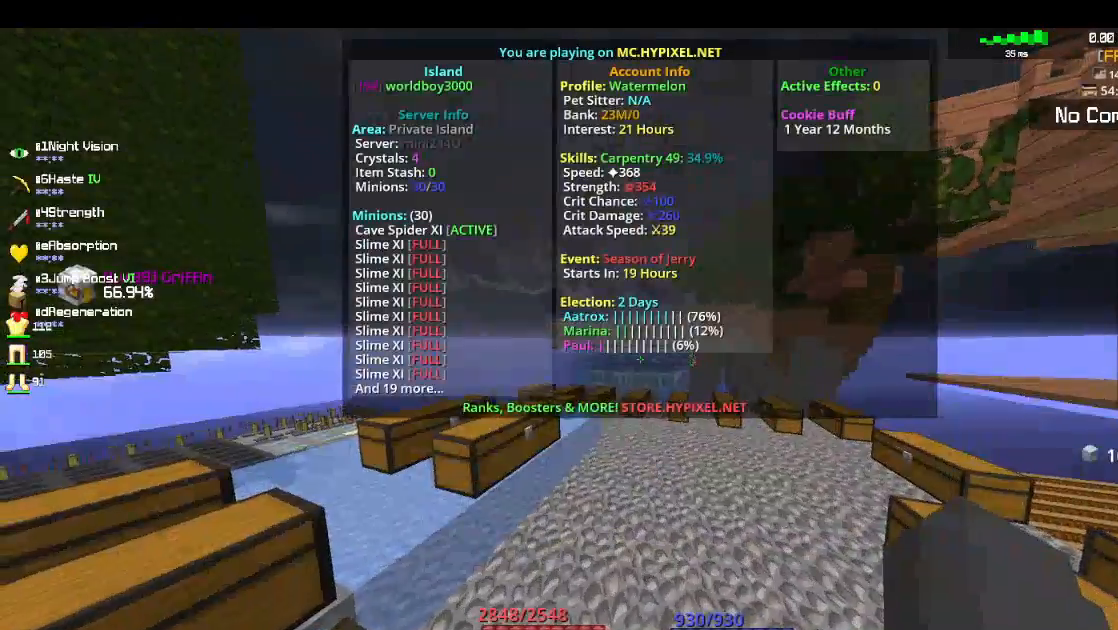
{"keys": [], "mouse": ["left"], "events": [[383, "mouse_left", "down"]]}
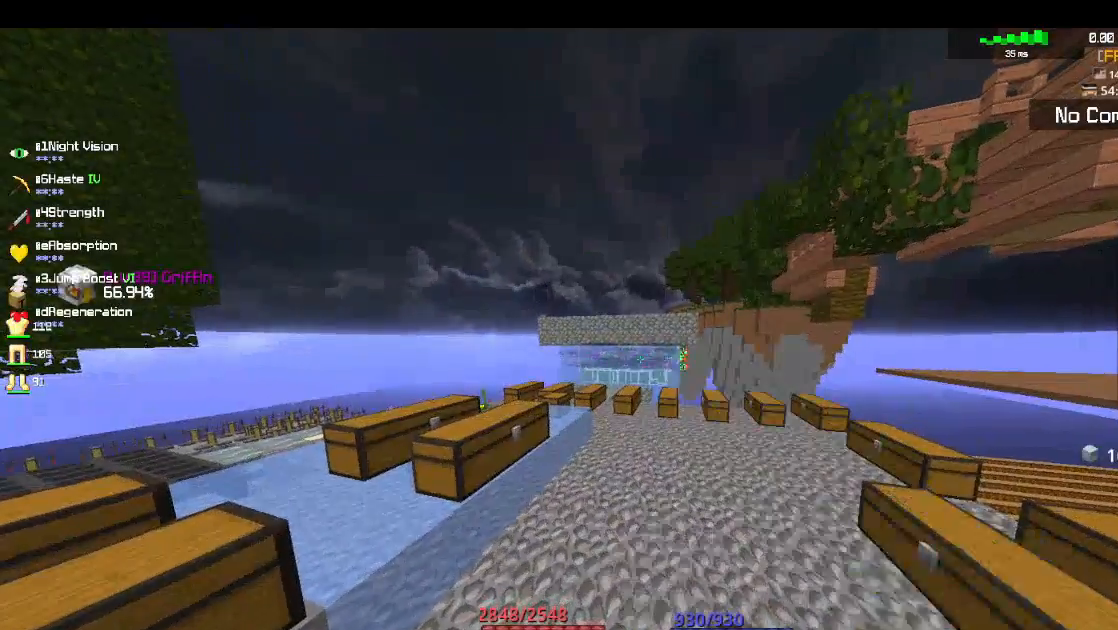
{"keys": ["s"], "mouse": [], "events": [[50, "mouse_left", "up"], [433, "s", "down"]]}
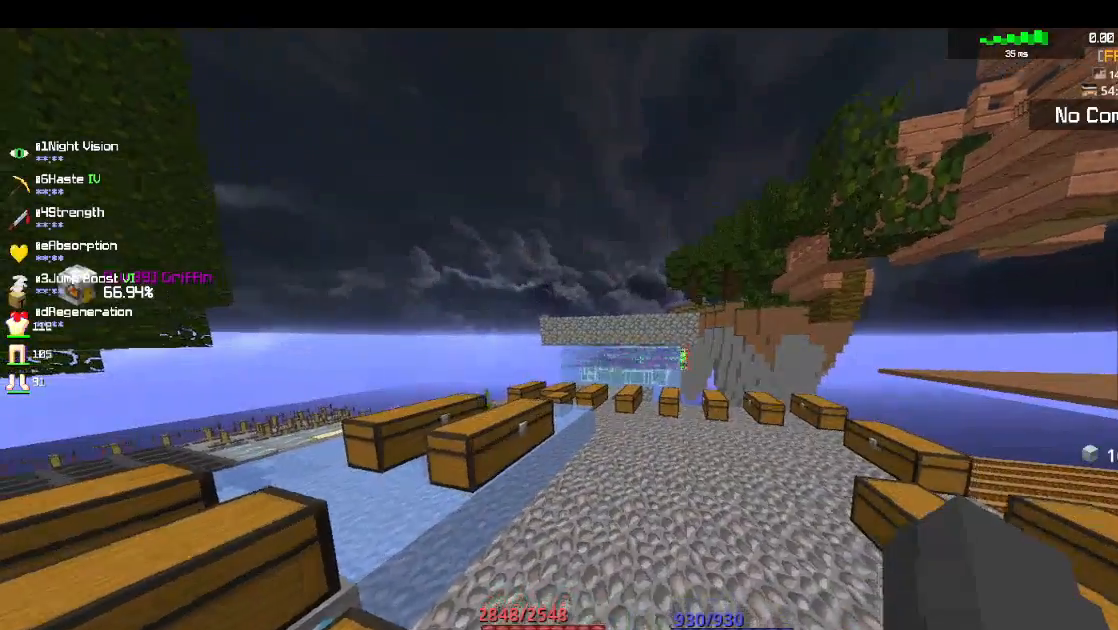
{"keys": ["s"], "mouse": [], "events": []}
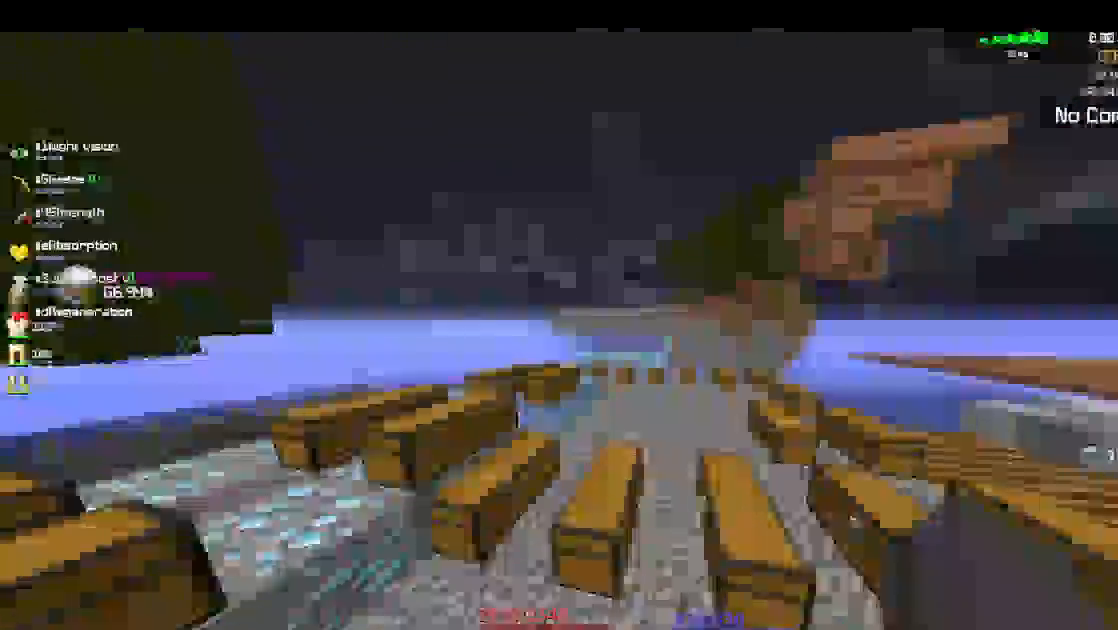
{"keys": [], "mouse": [], "events": [[133, "s", "up"]]}
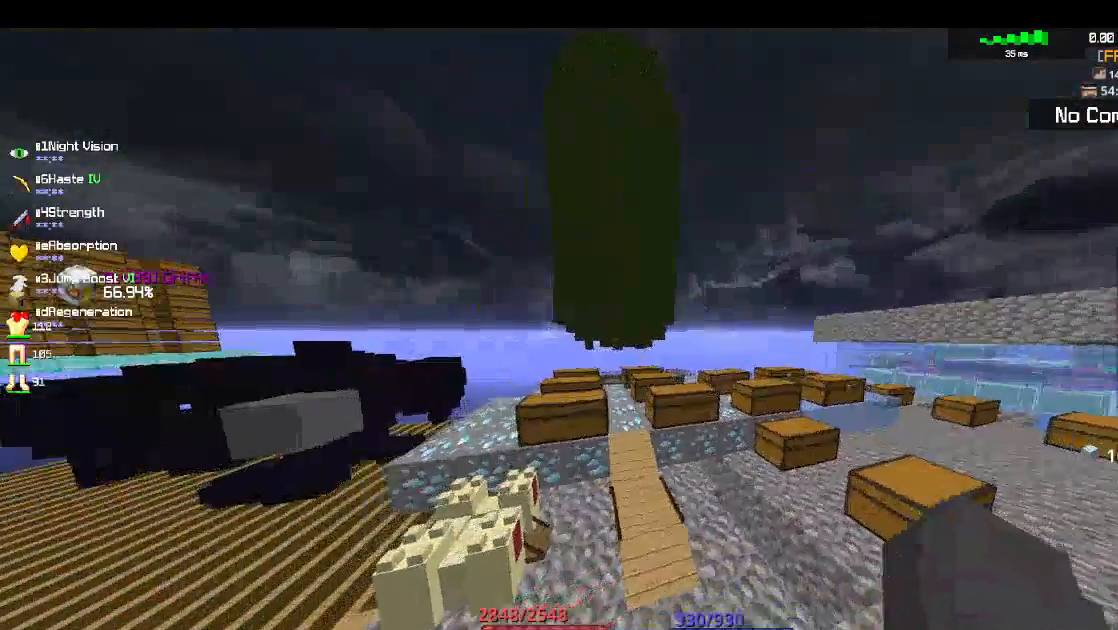
{"keys": ["a"], "mouse": [], "events": [[483, "a", "down"]]}
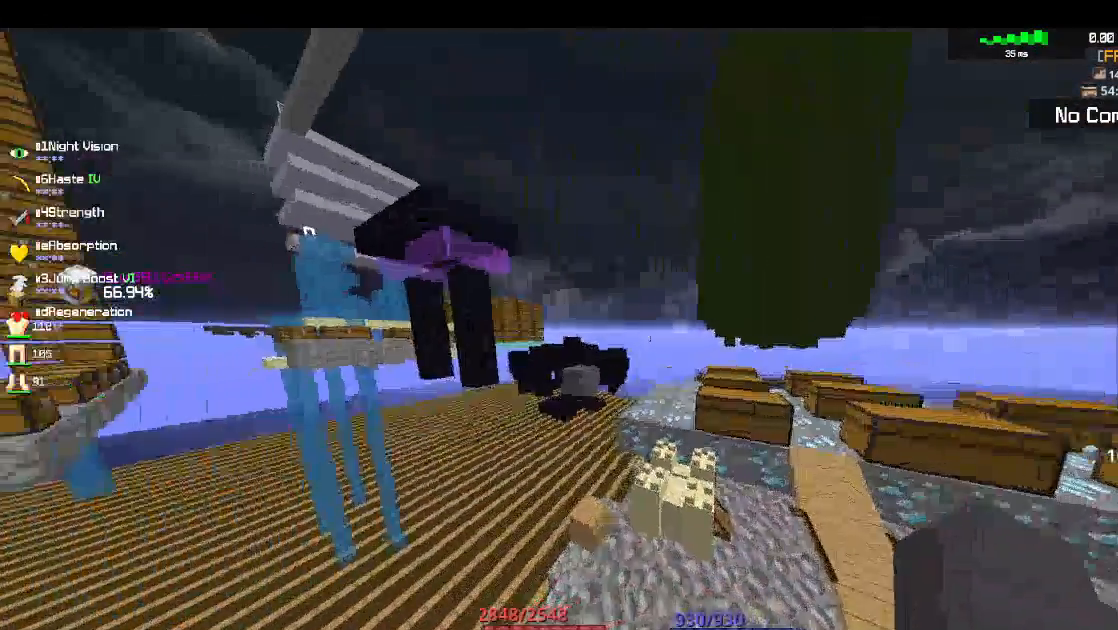
{"keys": [], "mouse": [], "events": [[467, "a", "up"]]}
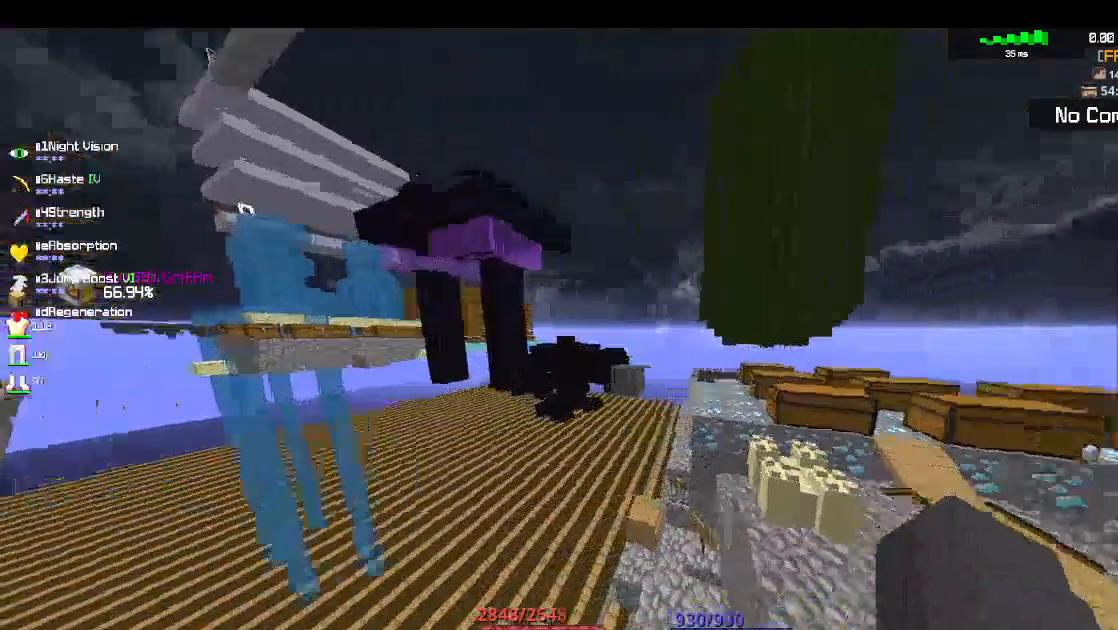
{"keys": ["d", "w"], "mouse": [], "events": [[83, "w", "down"], [367, "d", "down"]]}
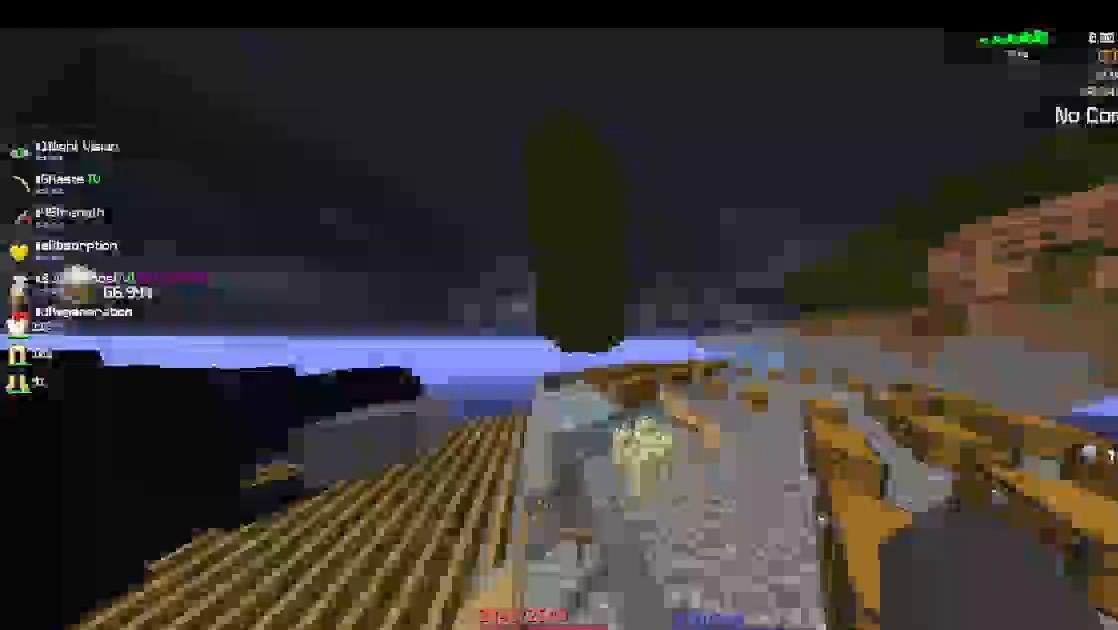
{"keys": ["d"], "mouse": [], "events": [[83, "w", "up"]]}
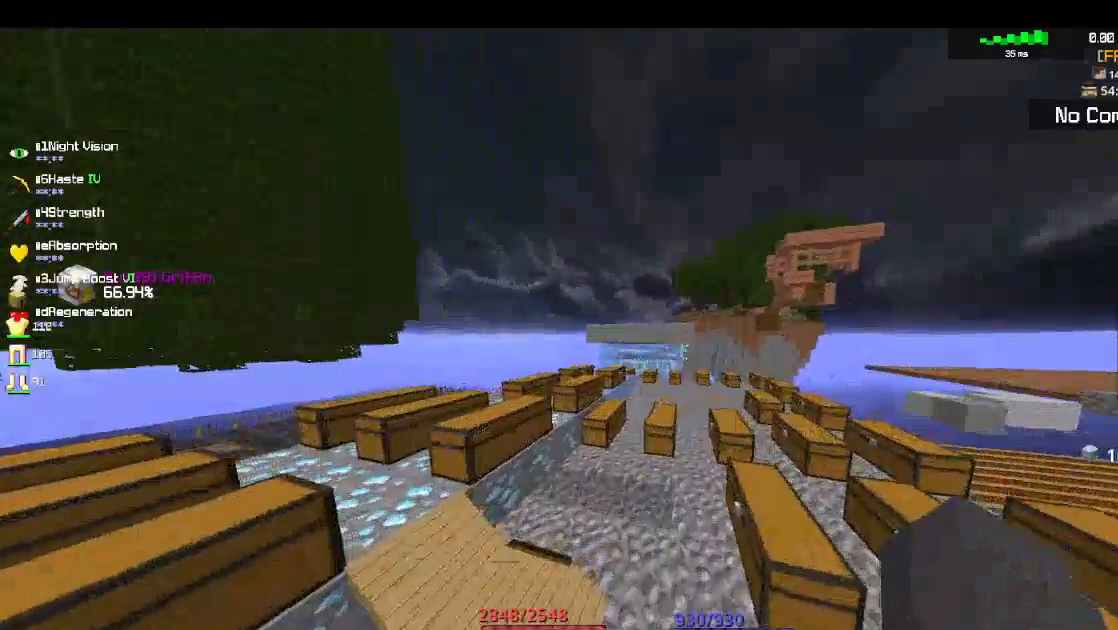
{"keys": ["a", "s"], "mouse": [], "events": [[333, "s", "down"], [433, "d", "up"], [500, "a", "down"]]}
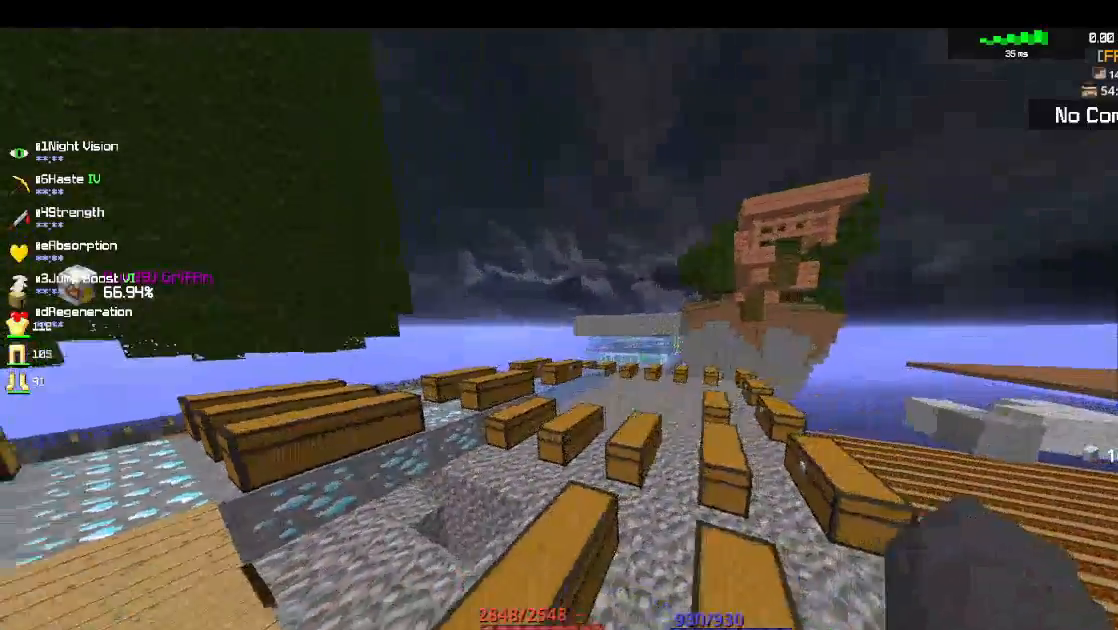
{"keys": ["a"], "mouse": [], "events": [[433, "s", "up"]]}
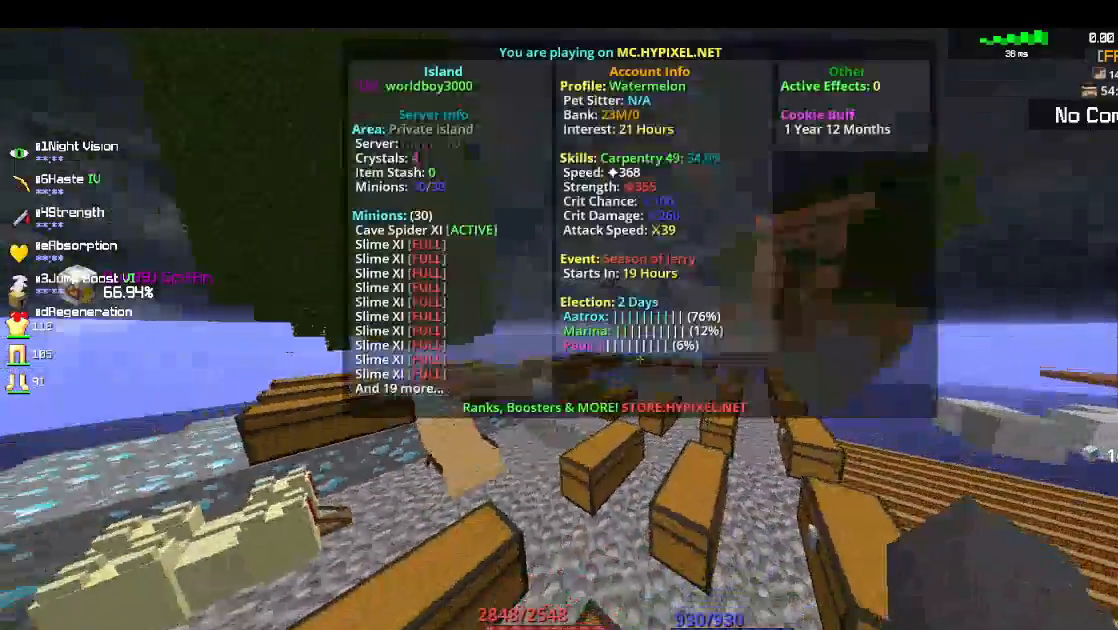
{"keys": [], "mouse": [], "events": [[83, "a", "up"]]}
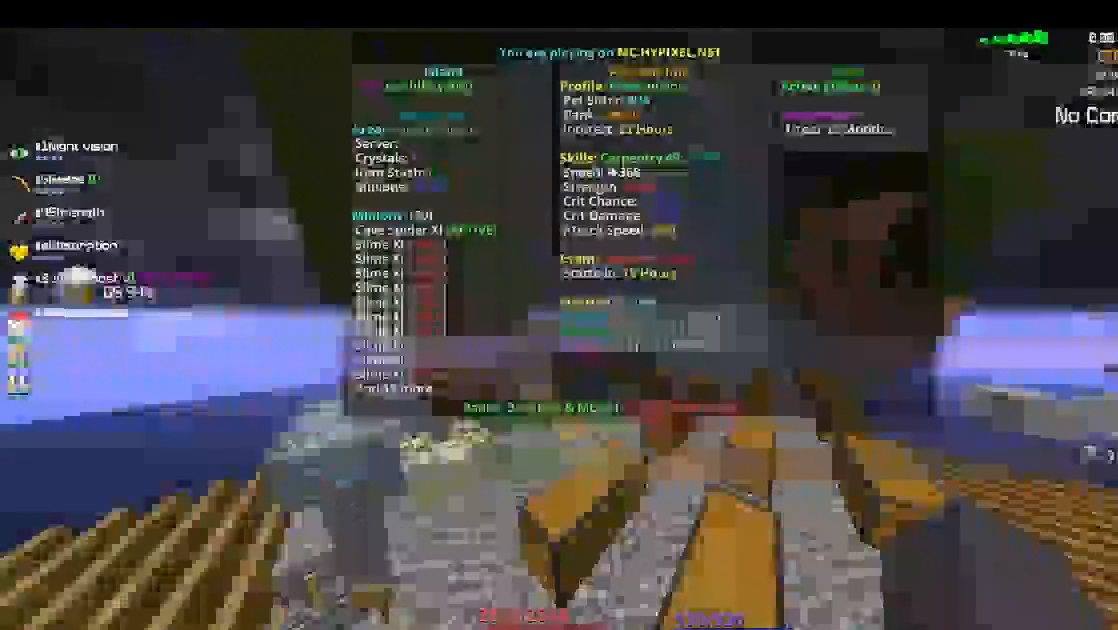
{"keys": [], "mouse": [], "events": []}
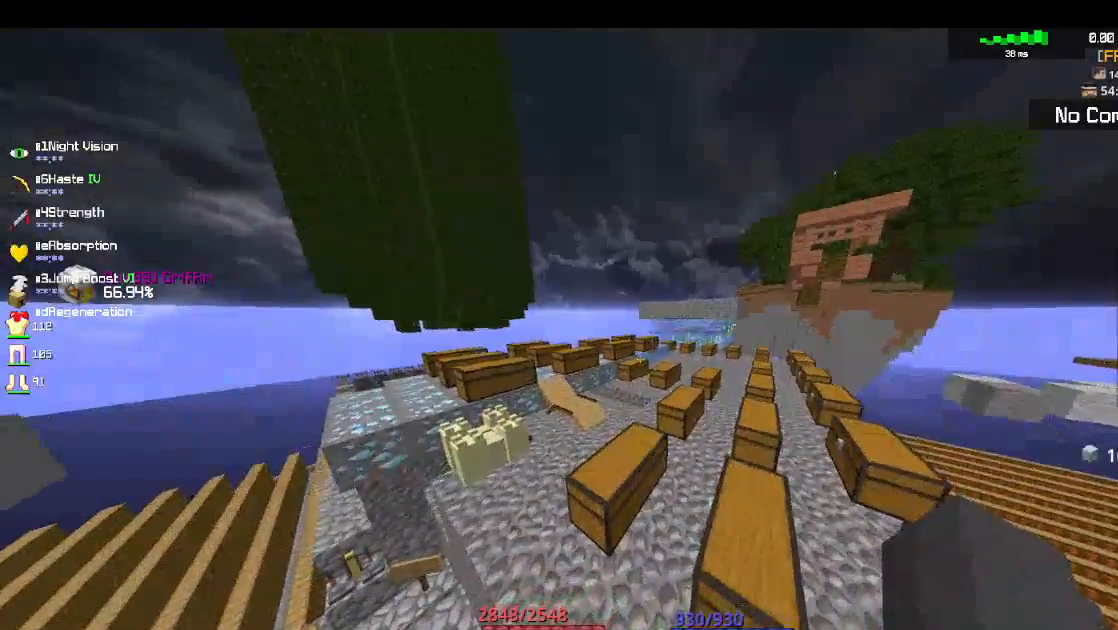
{"keys": ["w"], "mouse": [], "events": [[283, "w", "down"]]}
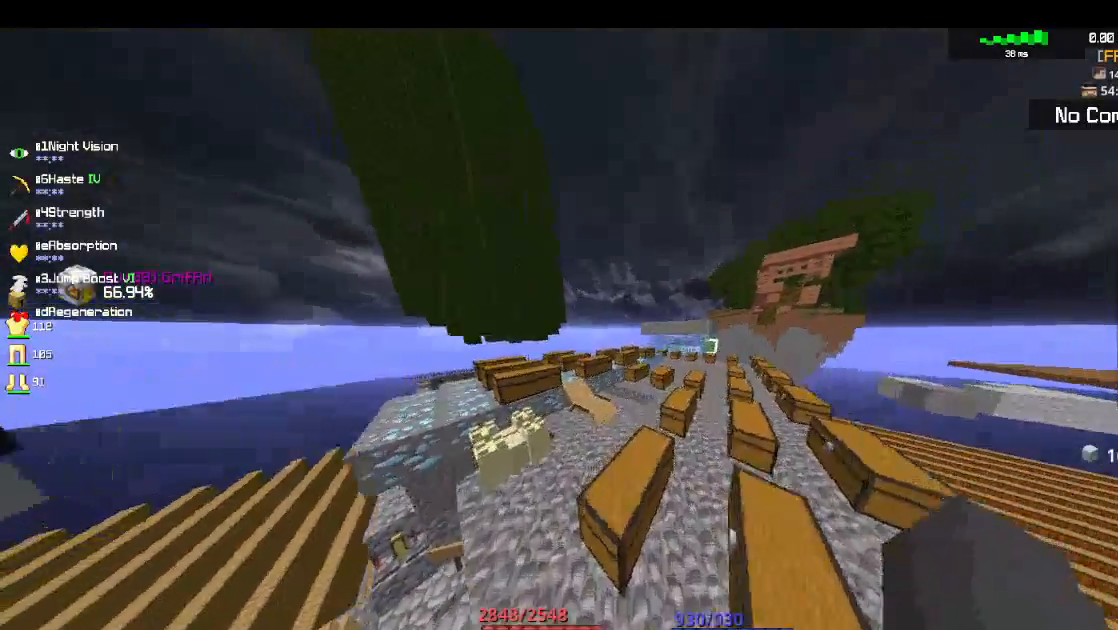
{"keys": ["d"], "mouse": [], "events": [[133, "d", "down"], [233, "w", "up"]]}
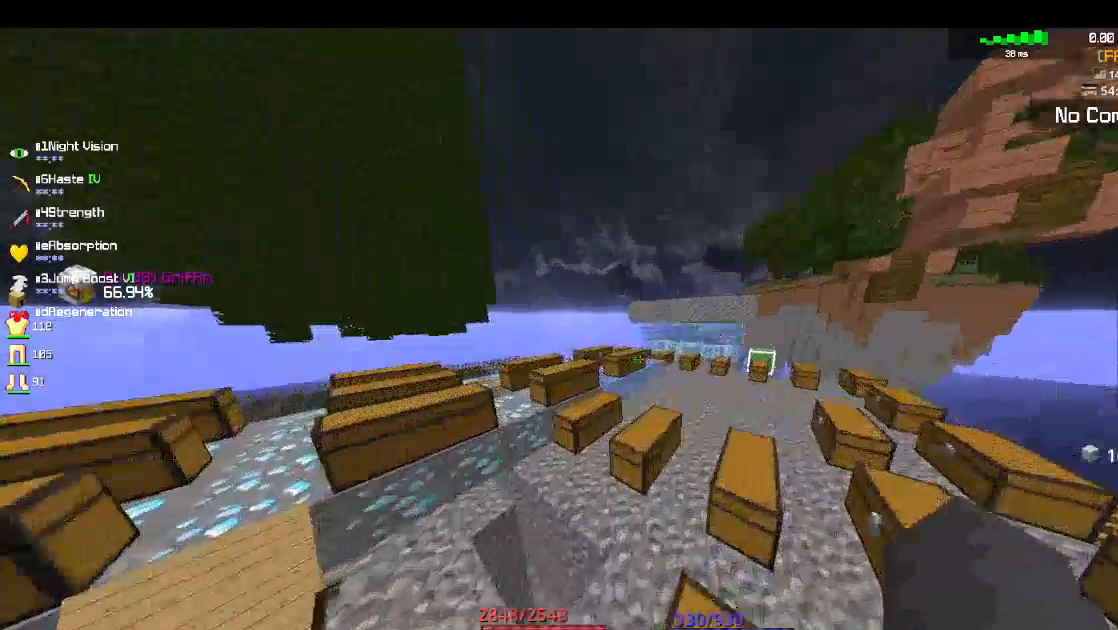
{"keys": ["d", "space", "w"], "mouse": [], "events": [[233, "w", "down"], [350, "space", "down"]]}
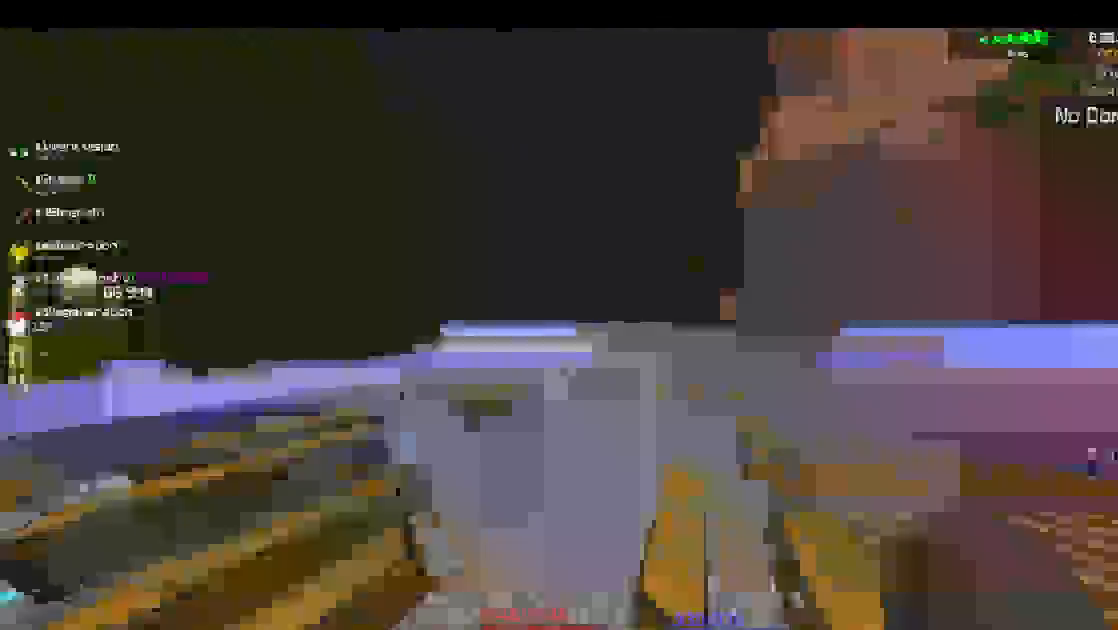
{"keys": ["a", "space", "w"], "mouse": [], "events": [[150, "a", "down"], [183, "d", "up"]]}
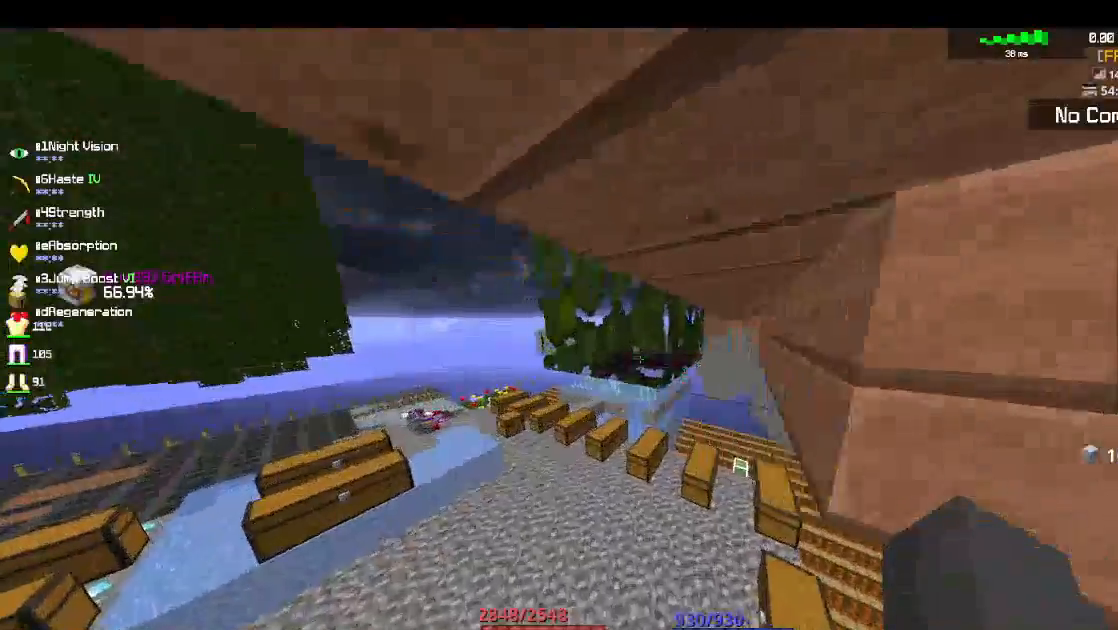
{"keys": ["d", "space", "w"], "mouse": [], "events": [[400, "d", "down"], [500, "a", "up"]]}
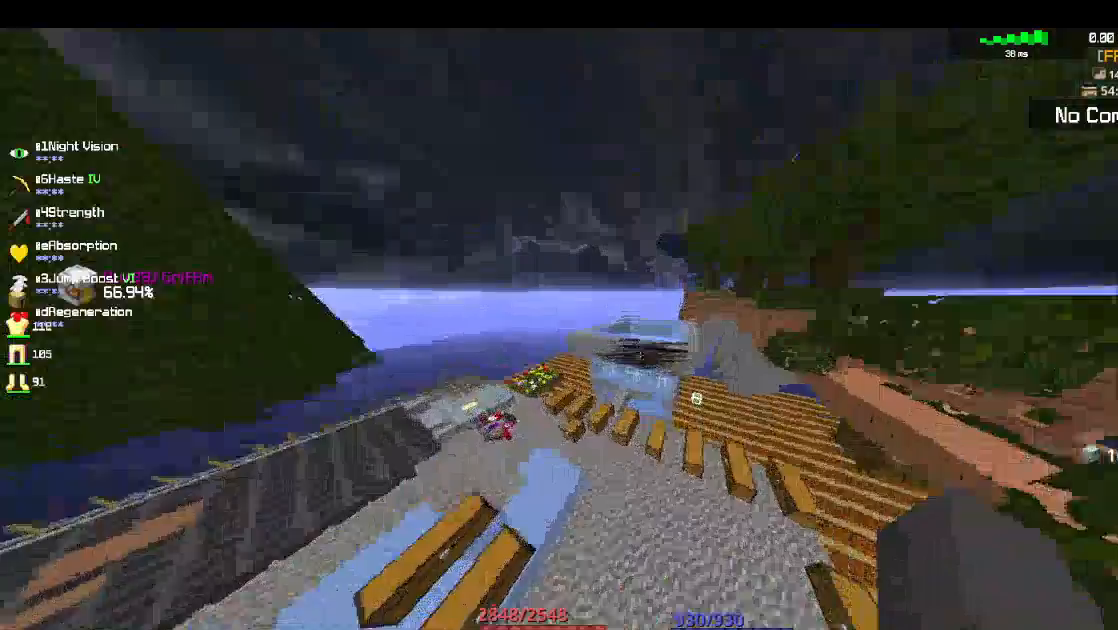
{"keys": ["w"], "mouse": [], "events": [[183, "space", "up"], [400, "d", "up"]]}
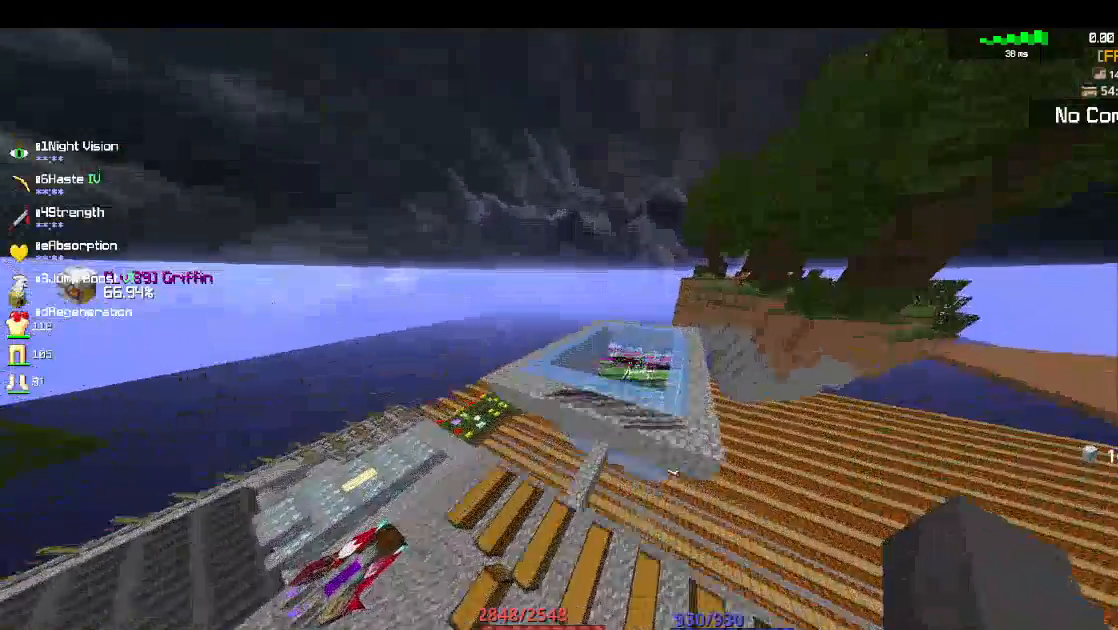
{"keys": ["a"], "mouse": [], "events": [[283, "a", "down"], [400, "w", "up"]]}
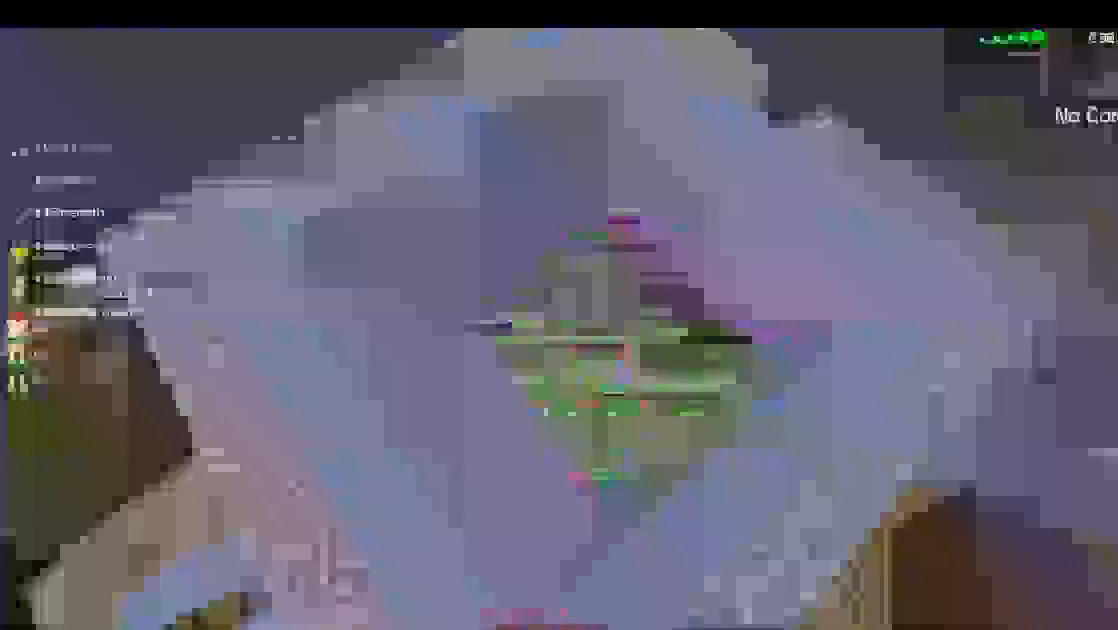
{"keys": ["a", "s"], "mouse": [], "events": [[83, "s", "down"]]}